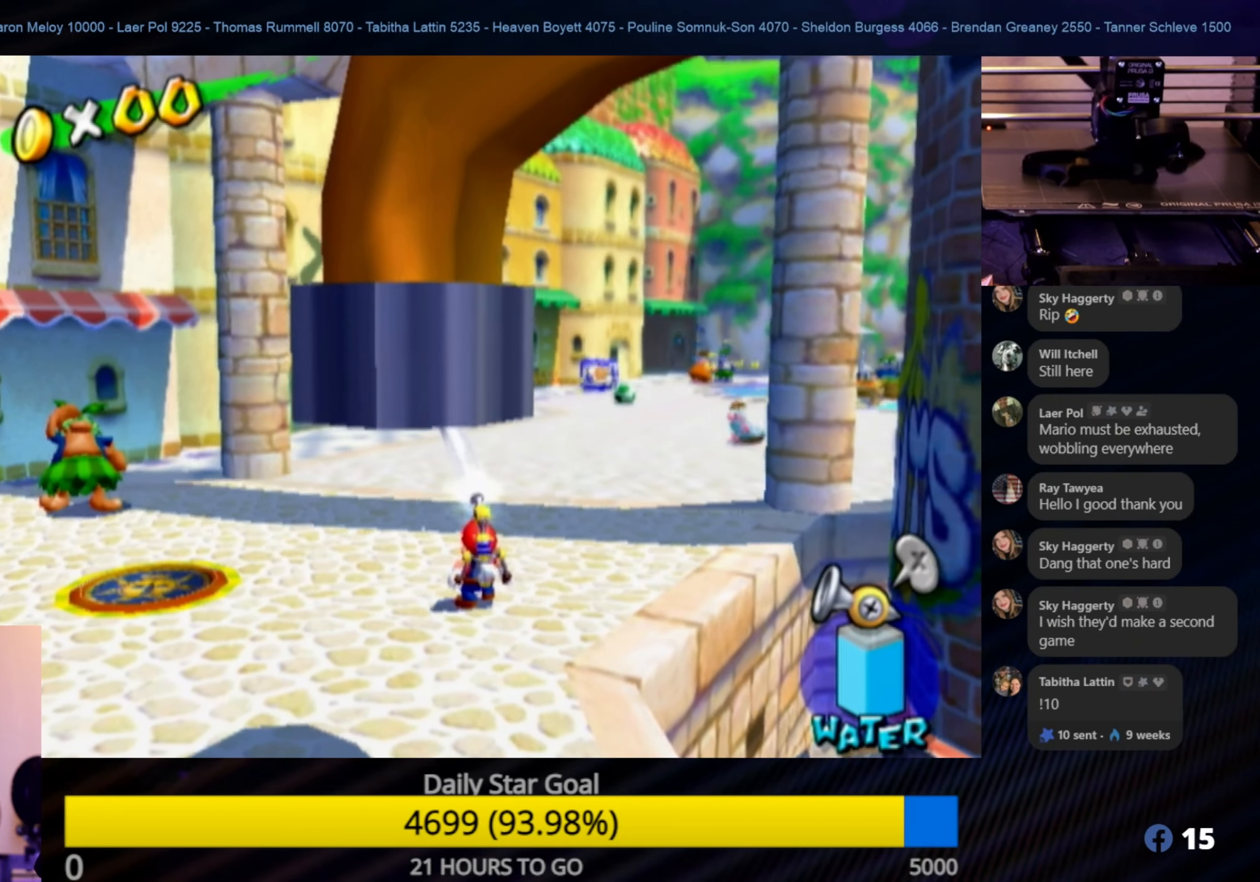
Gameplay with a controller (Nintendo layout); each line is a JSON object with the inputs held at the frame after it. "events" lists button and stick changes between this image and that frame as [ms after this image, input, new state], when the widget could be followed in between. Not read: L3 R3.
{"buttons": ["R1"], "left_stick": "center", "right_stick": "center", "events": []}
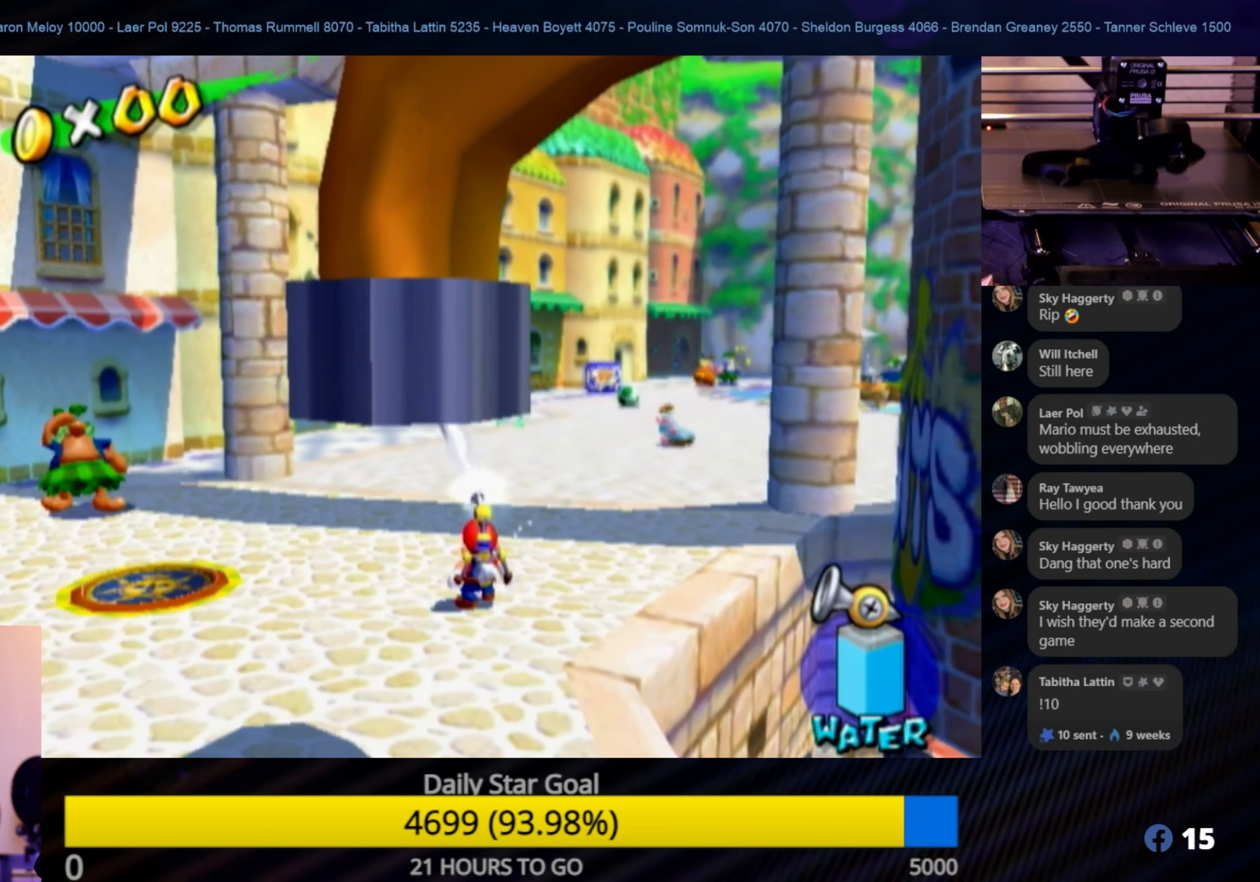
{"buttons": ["R1"], "left_stick": "center", "right_stick": "center", "events": []}
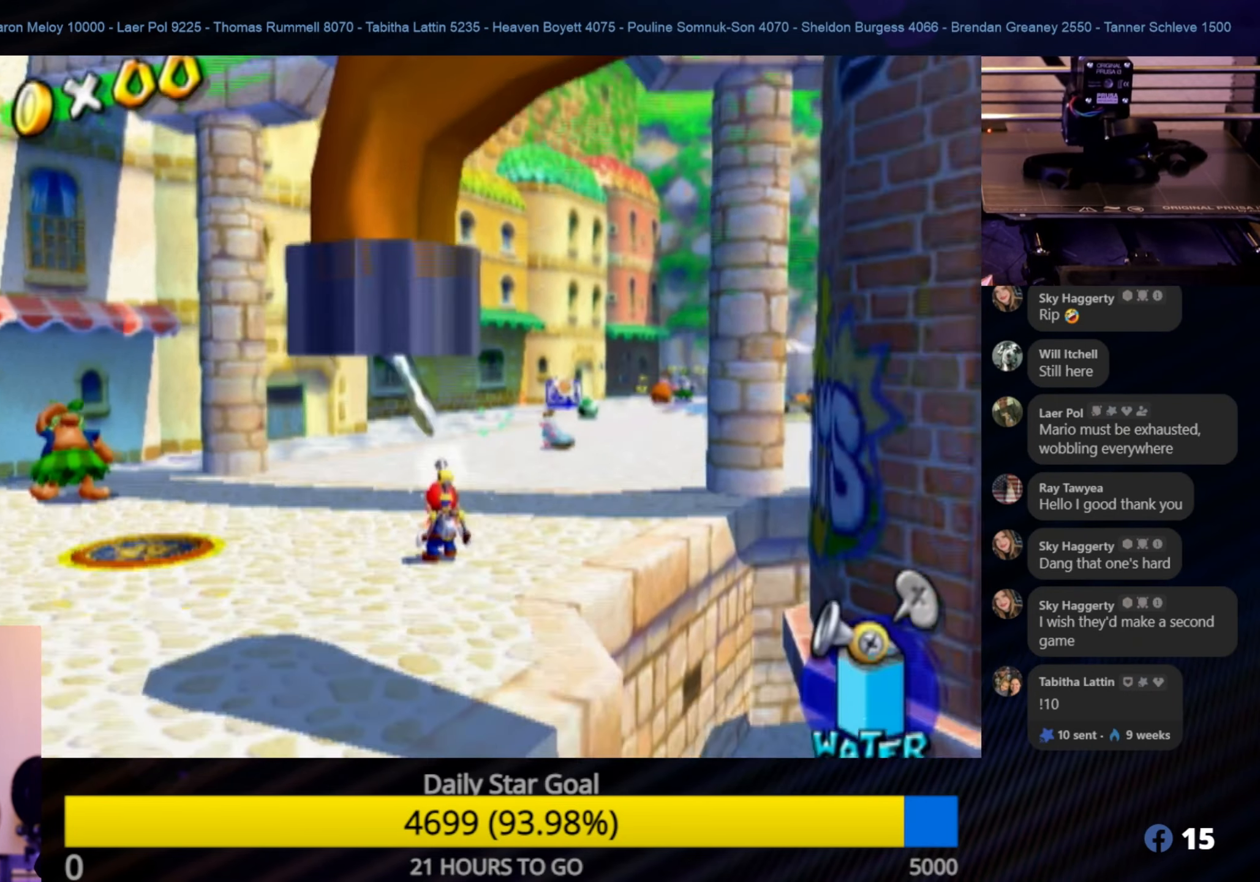
{"buttons": ["R1"], "left_stick": "center", "right_stick": "center", "events": []}
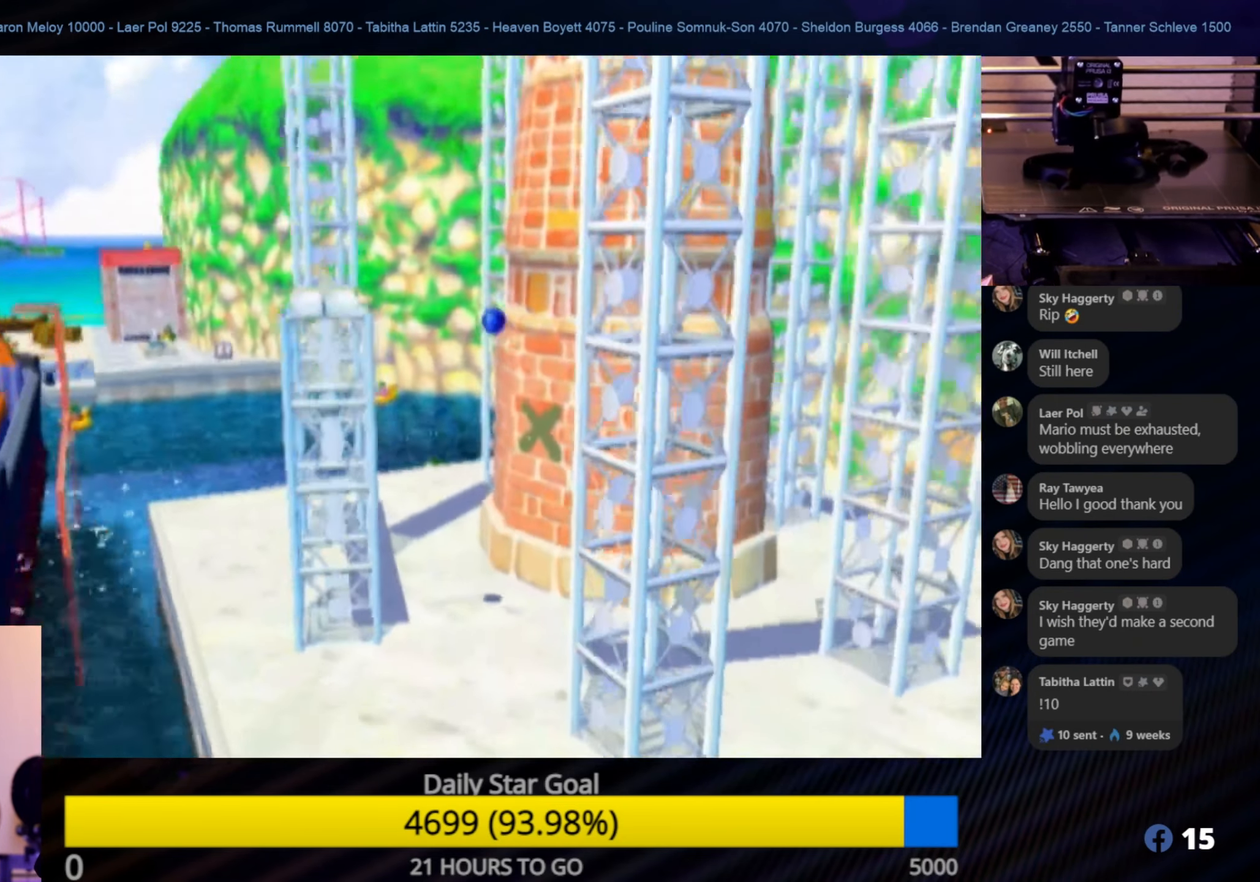
{"buttons": [], "left_stick": "center", "right_stick": "center", "events": [[333, "R1", "up"]]}
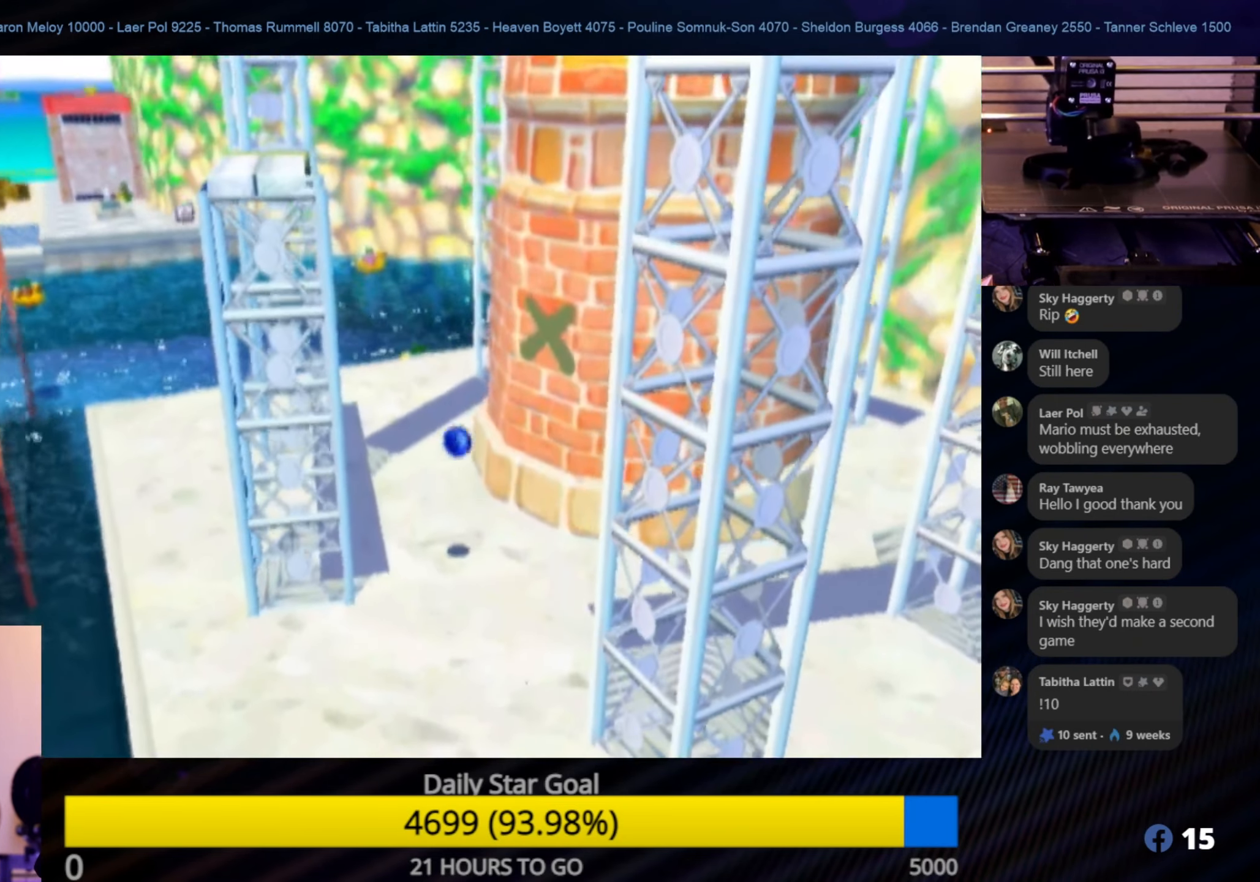
{"buttons": [], "left_stick": "center", "right_stick": "center", "events": []}
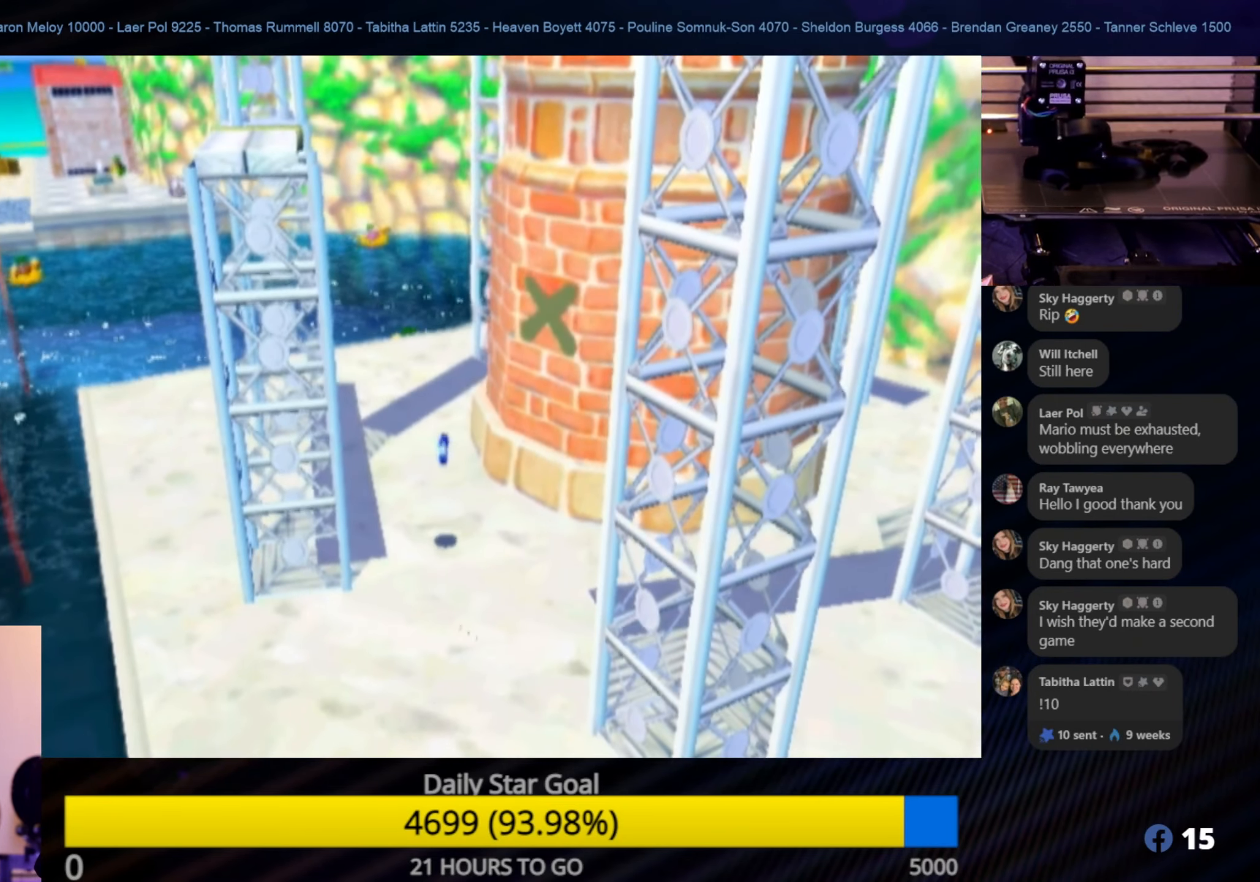
{"buttons": [], "left_stick": "center", "right_stick": "center", "events": []}
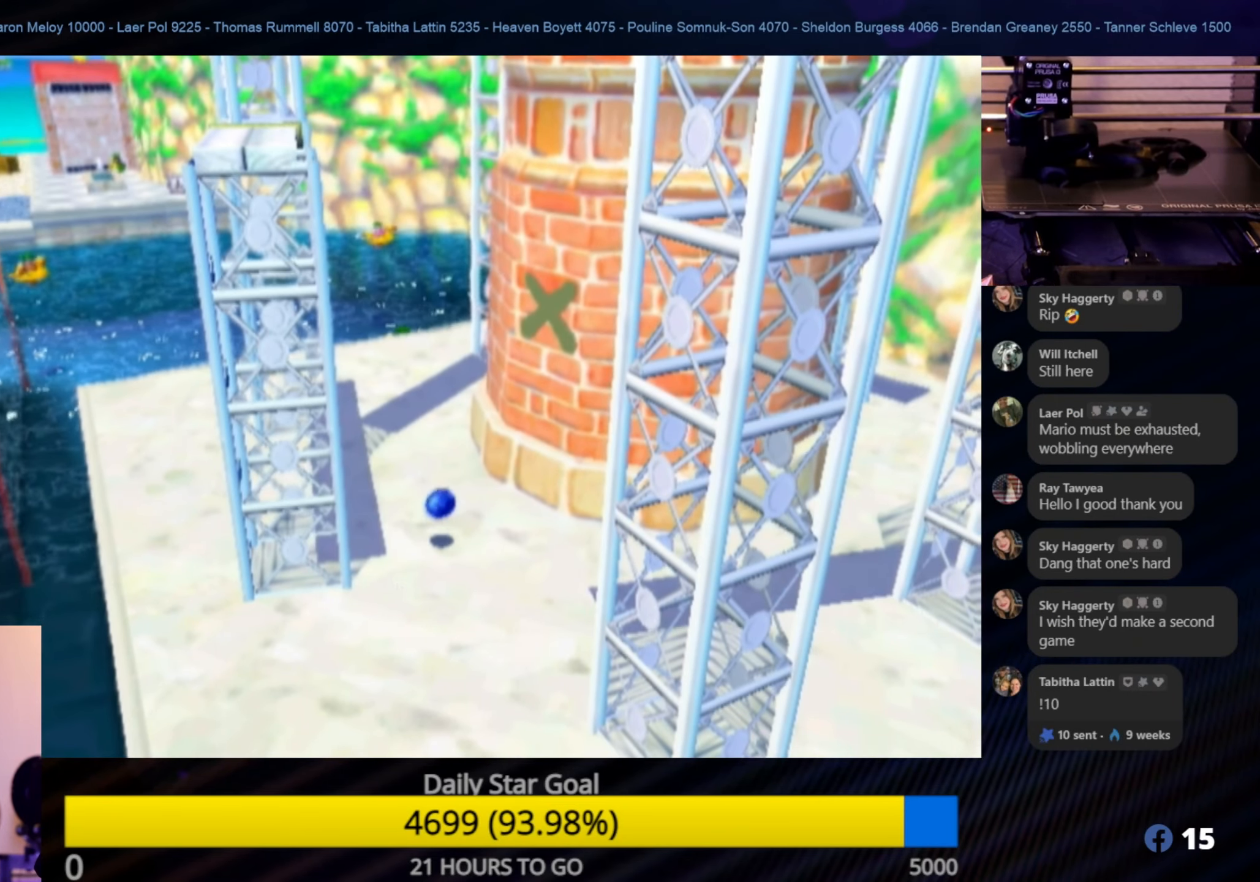
{"buttons": [], "left_stick": "center", "right_stick": "center", "events": []}
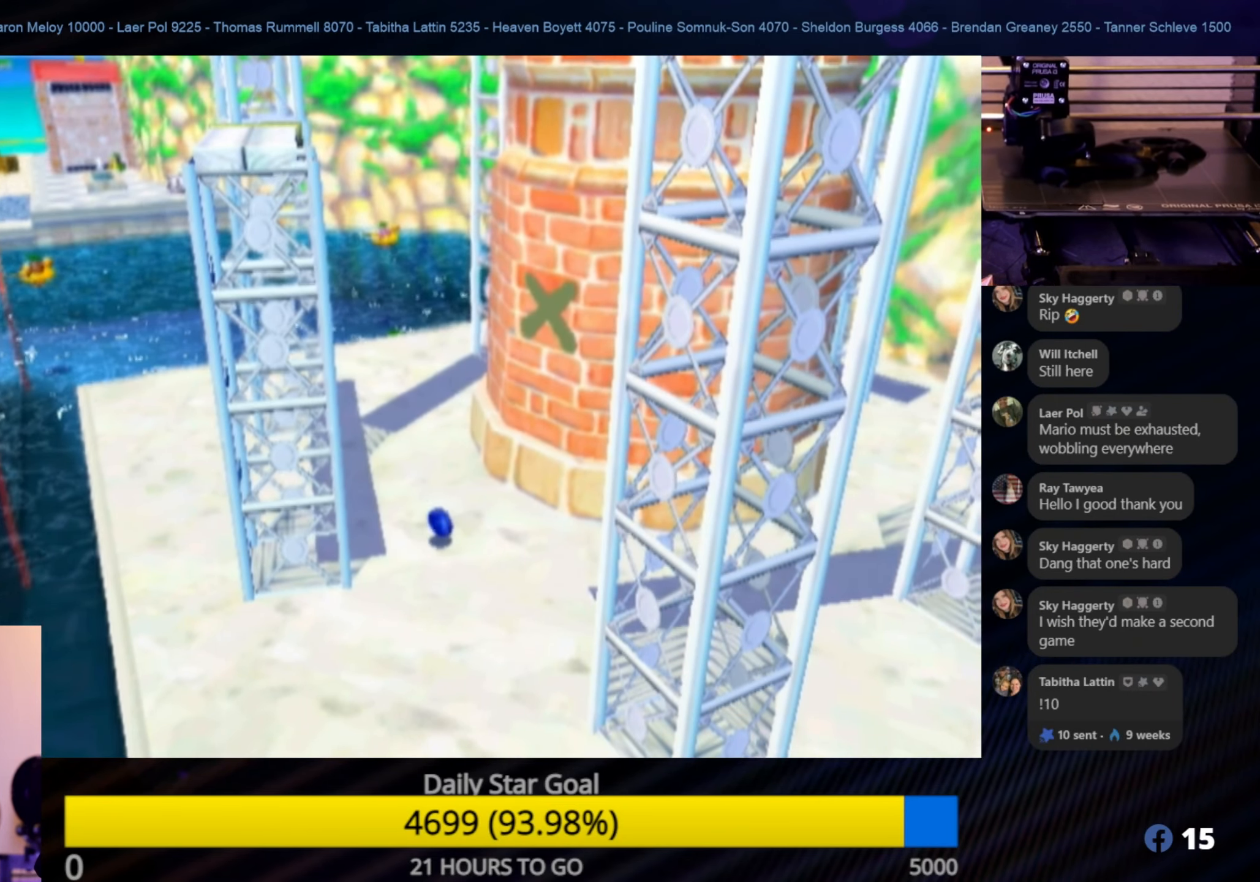
{"buttons": ["X"], "left_stick": "up-left", "right_stick": "center", "events": [[367, "X", "down"], [400, "left_stick", "up-left"]]}
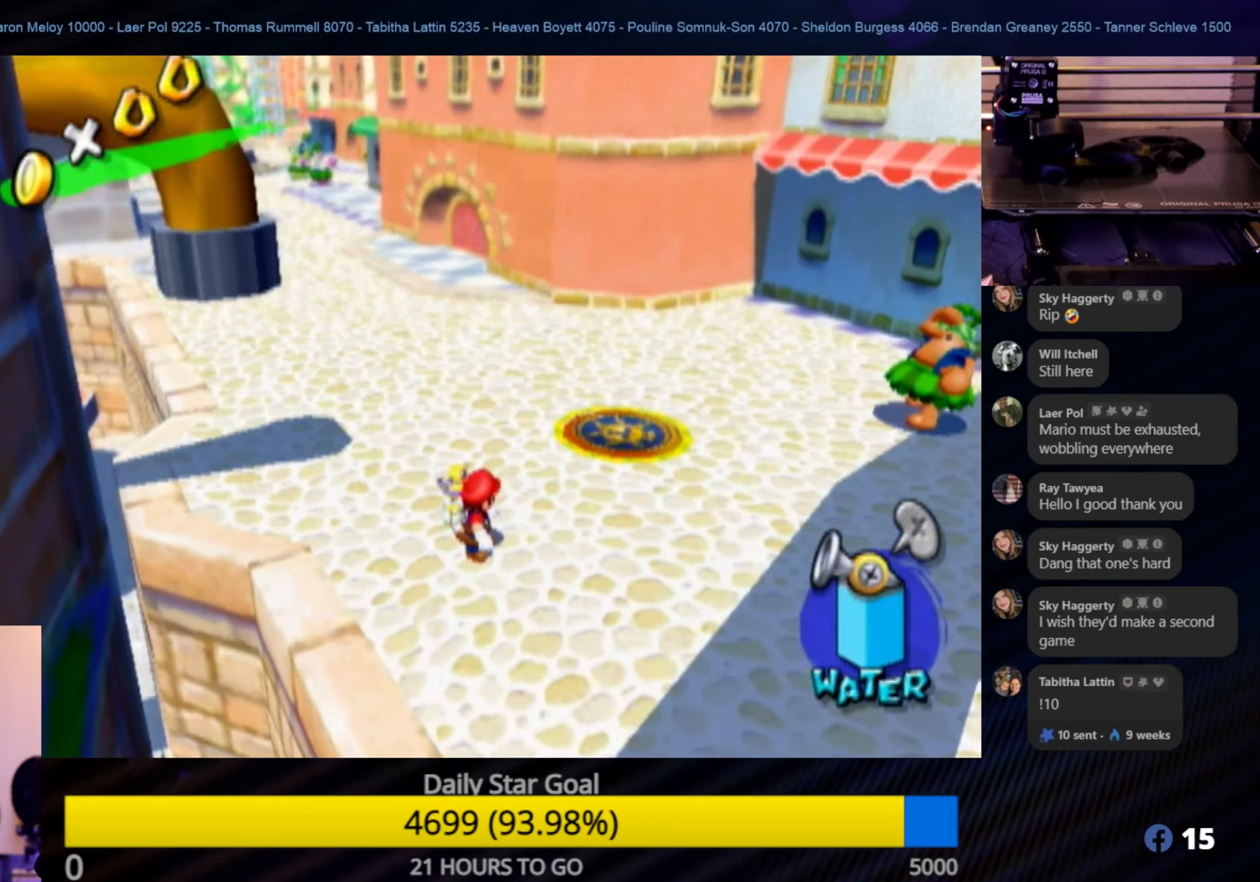
{"buttons": ["R1"], "left_stick": "up-left", "right_stick": "center", "events": [[17, "X", "up"], [167, "R1", "down"]]}
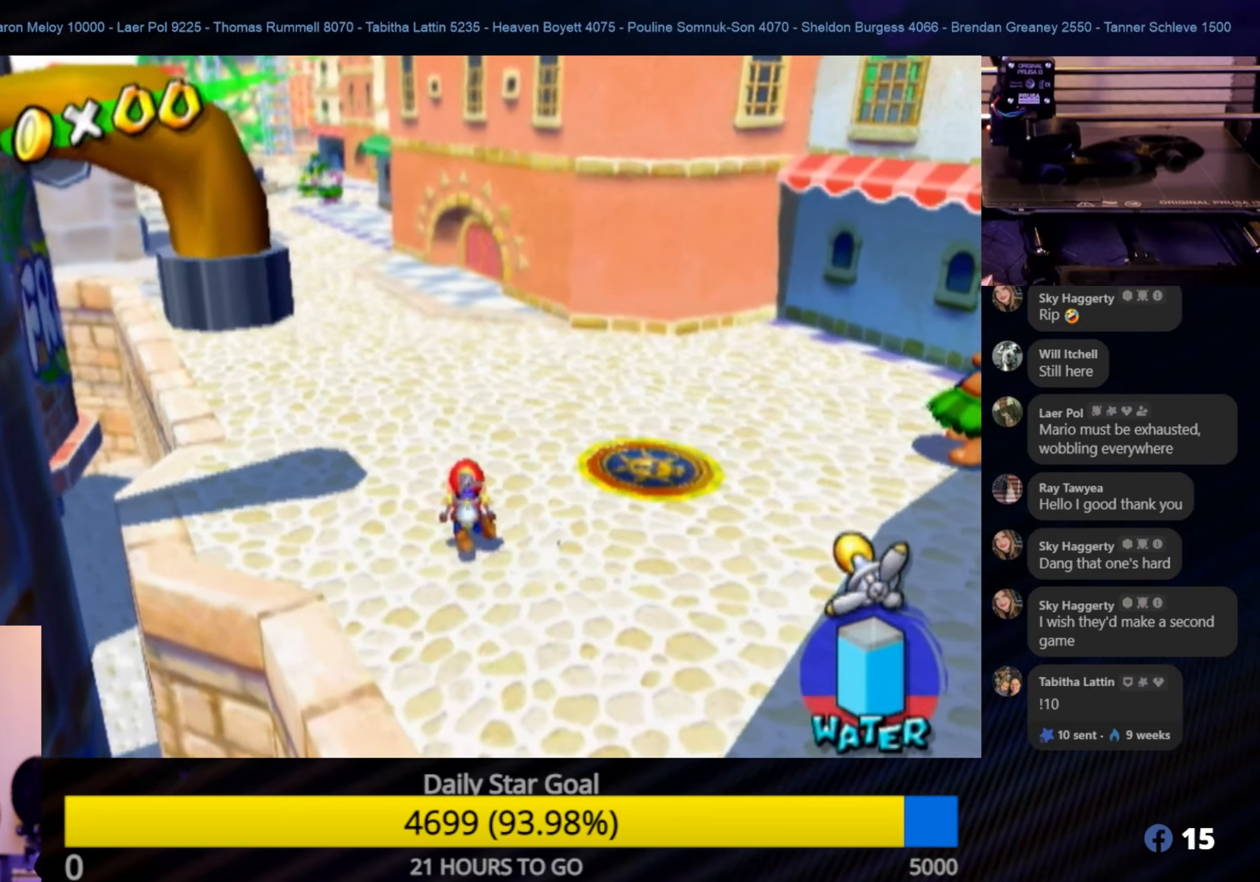
{"buttons": ["R1"], "left_stick": "up-left", "right_stick": "center", "events": []}
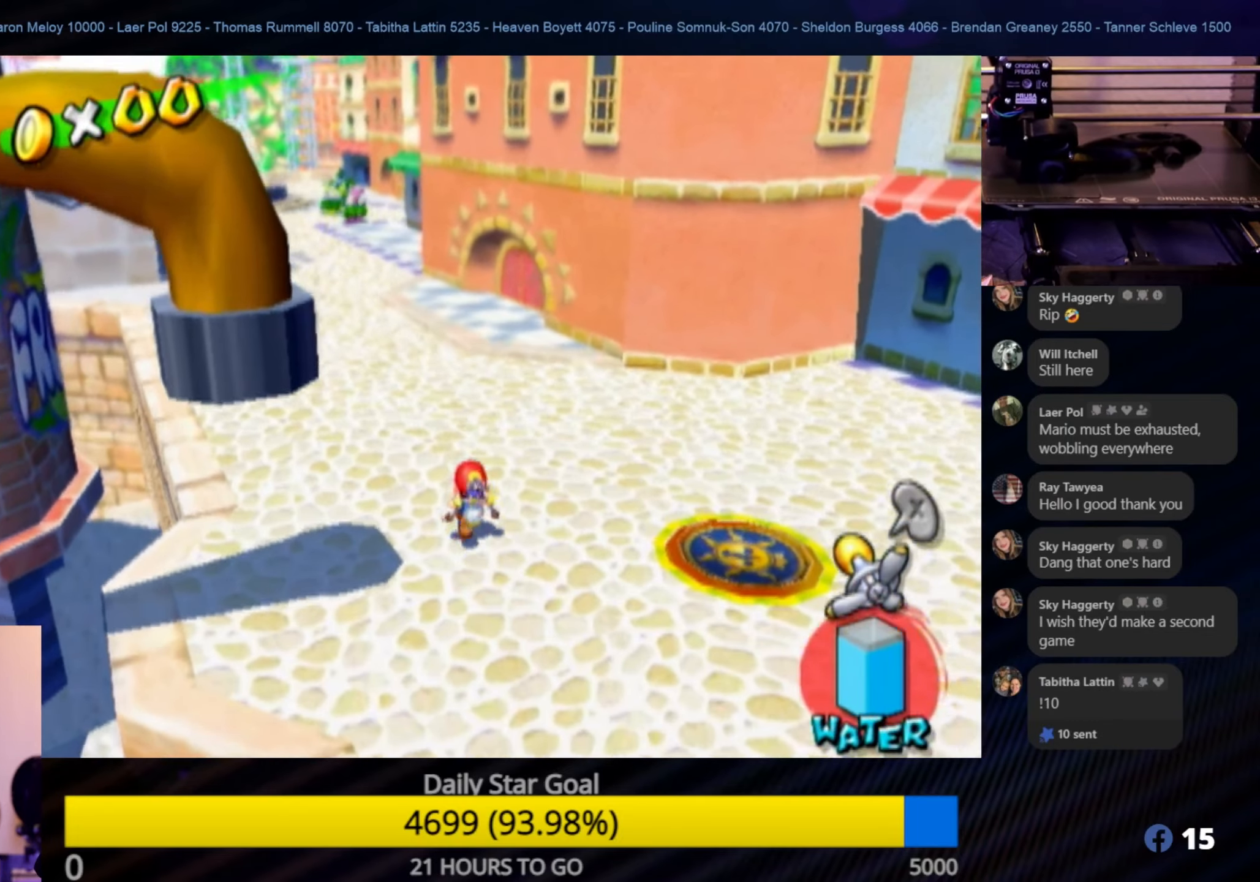
{"buttons": ["R1"], "left_stick": "up", "right_stick": "center", "events": [[384, "left_stick", "up"]]}
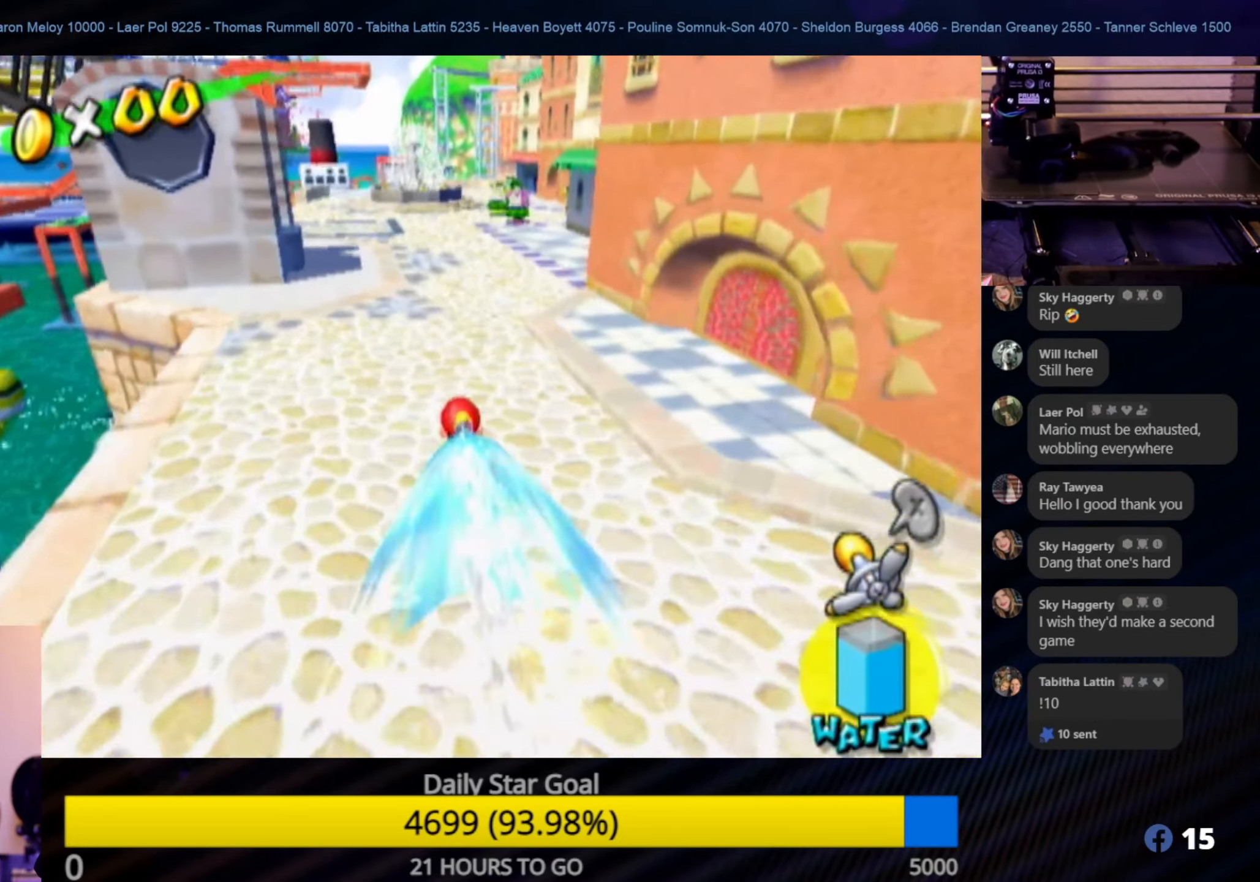
{"buttons": ["R1"], "left_stick": "up", "right_stick": "center", "events": []}
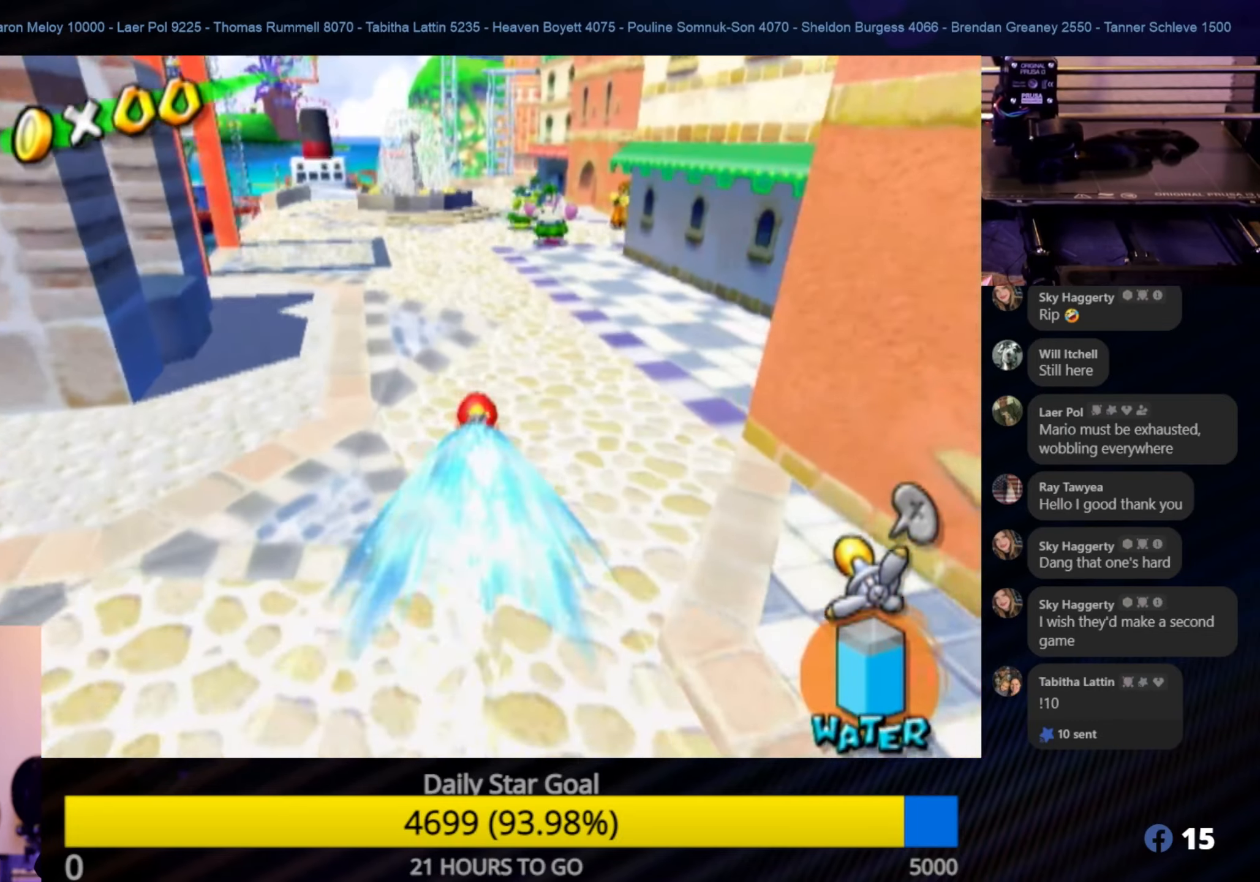
{"buttons": ["R1"], "left_stick": "up", "right_stick": "center", "events": []}
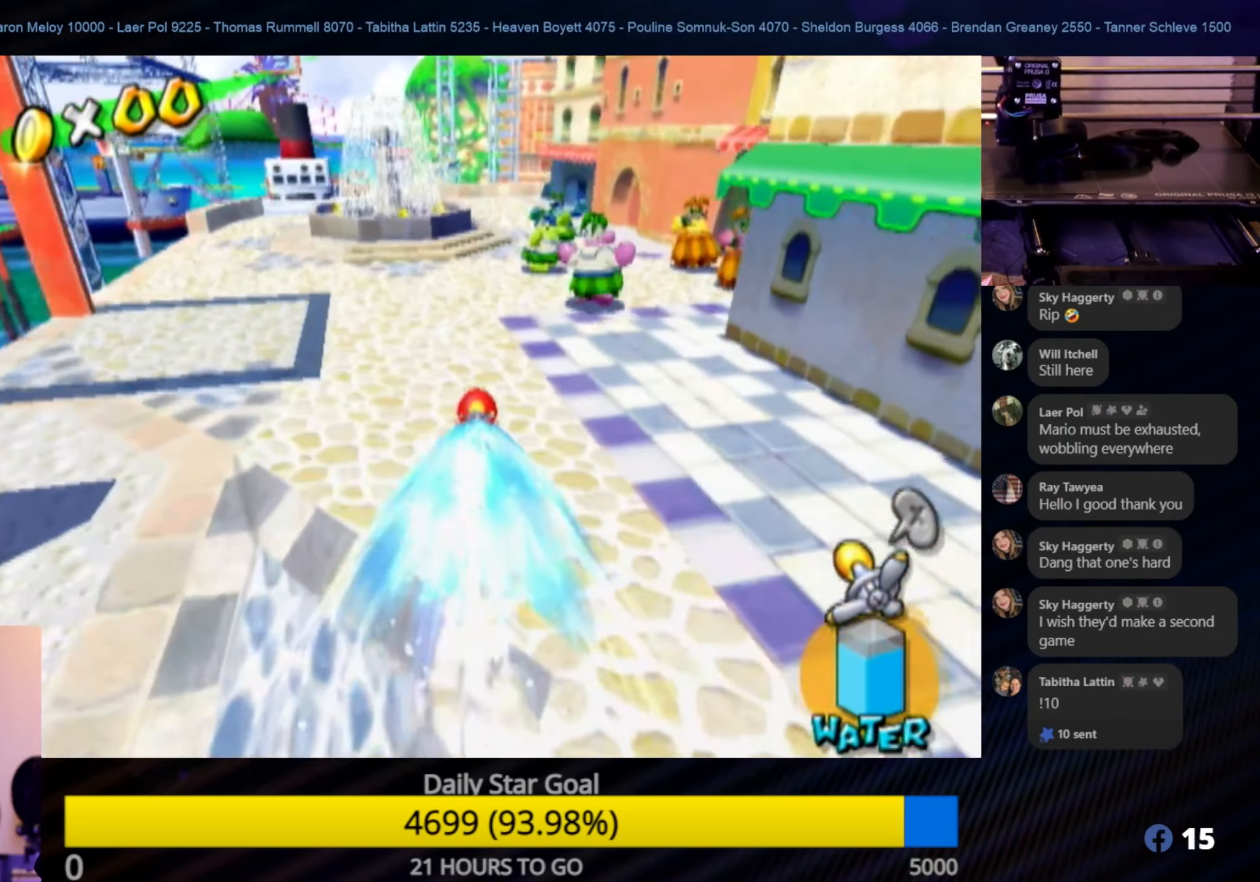
{"buttons": ["R1"], "left_stick": "up", "right_stick": "center", "events": []}
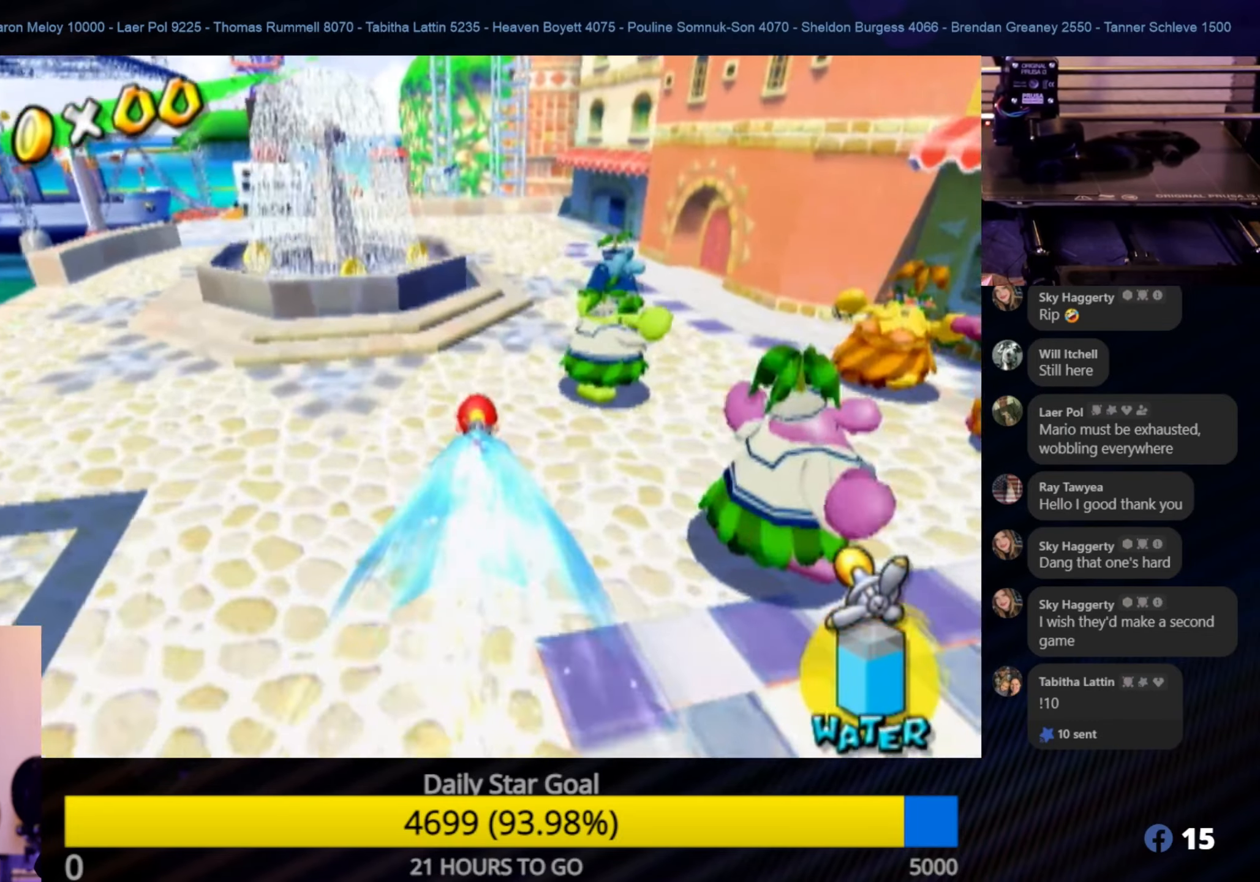
{"buttons": ["R1"], "left_stick": "up", "right_stick": "center", "events": [[67, "A", "down"], [217, "A", "up"]]}
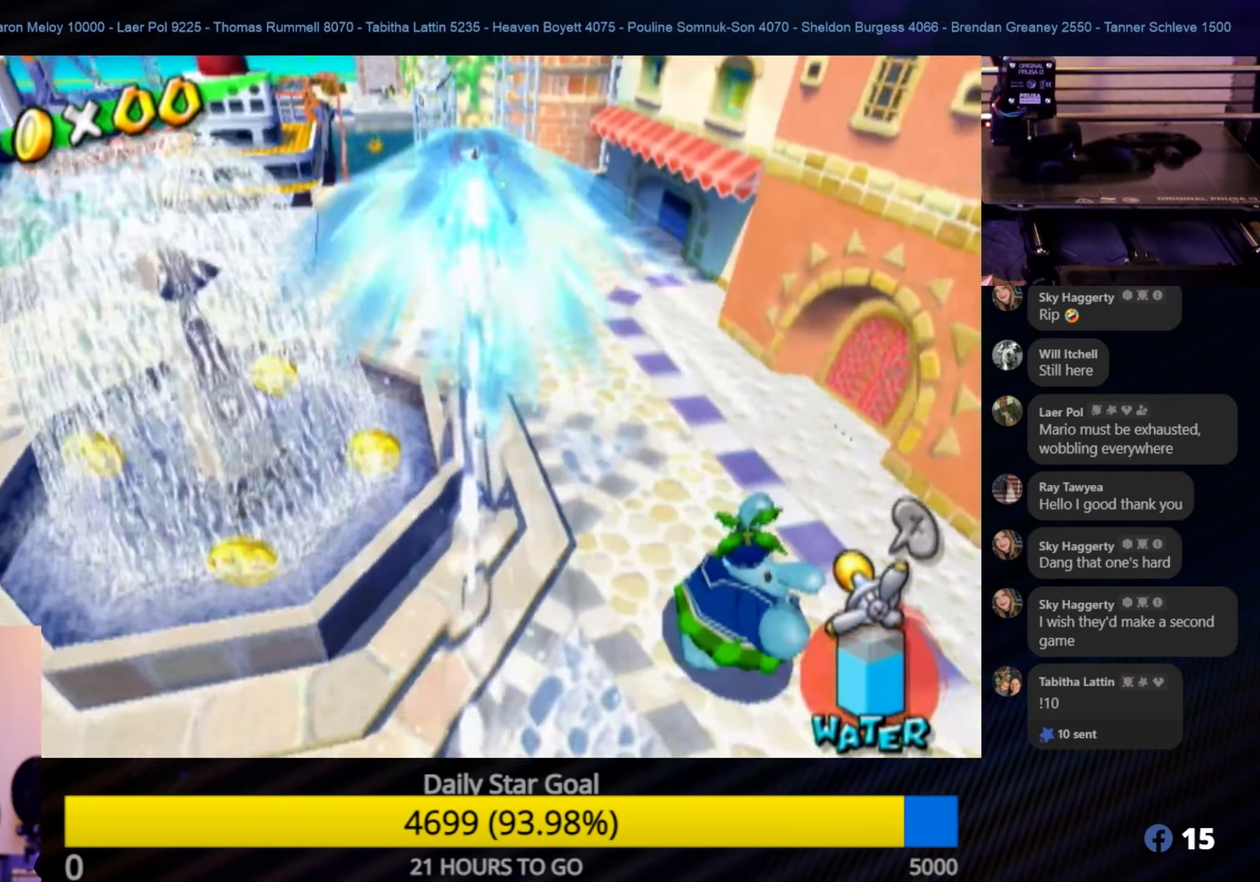
{"buttons": ["R1"], "left_stick": "up", "right_stick": "center", "events": []}
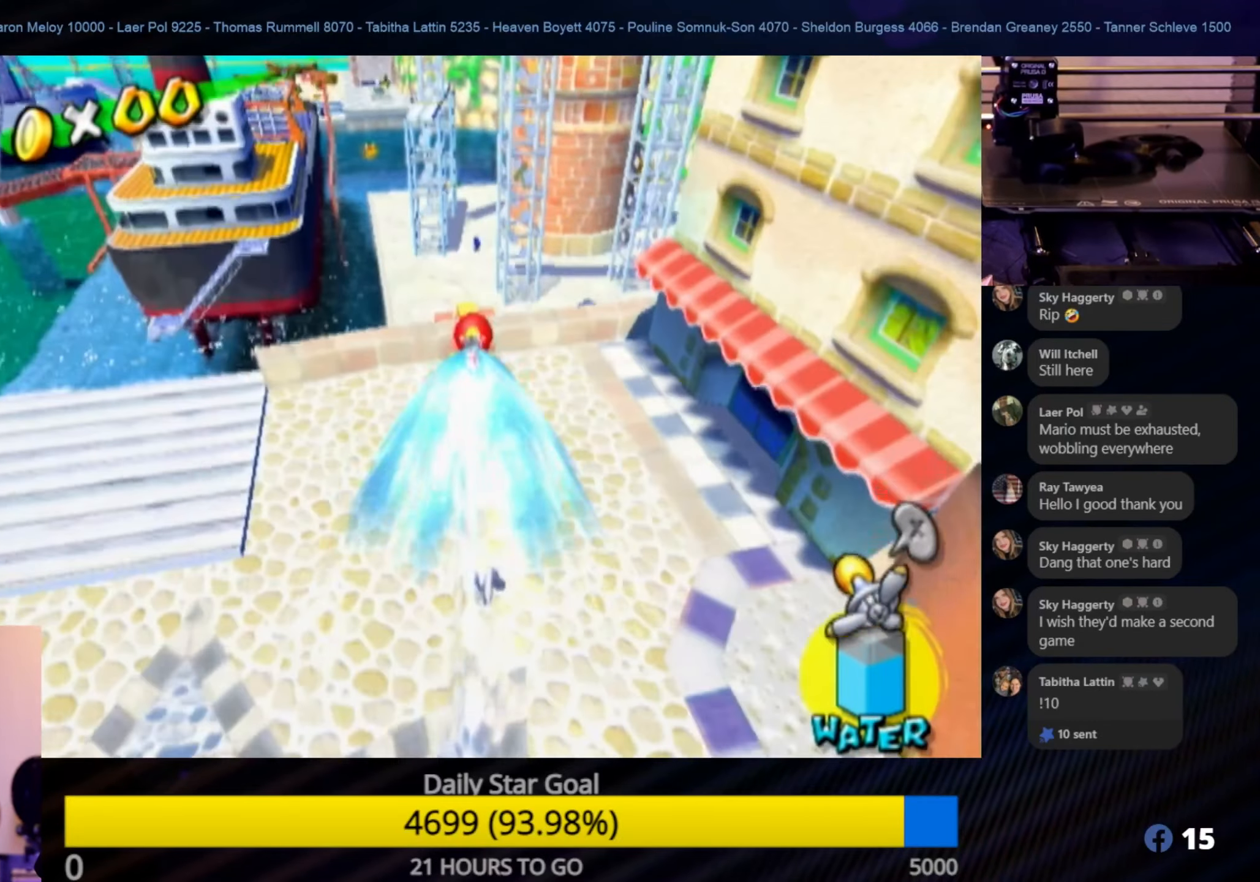
{"buttons": ["A", "R1"], "left_stick": "up", "right_stick": "center", "events": [[200, "A", "down"], [350, "A", "up"], [500, "A", "down"]]}
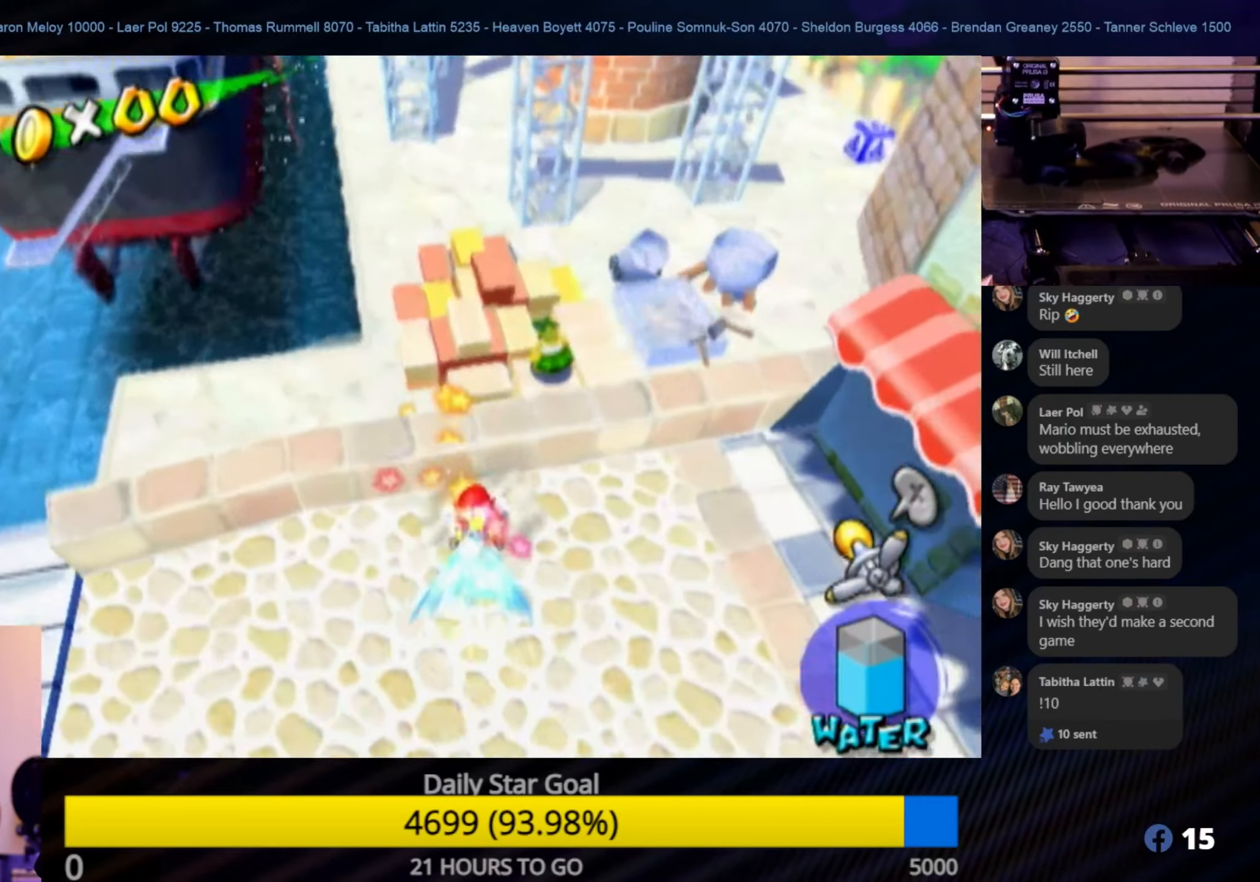
{"buttons": ["A", "R1"], "left_stick": "up", "right_stick": "center", "events": [[267, "A", "up"], [384, "A", "down"]]}
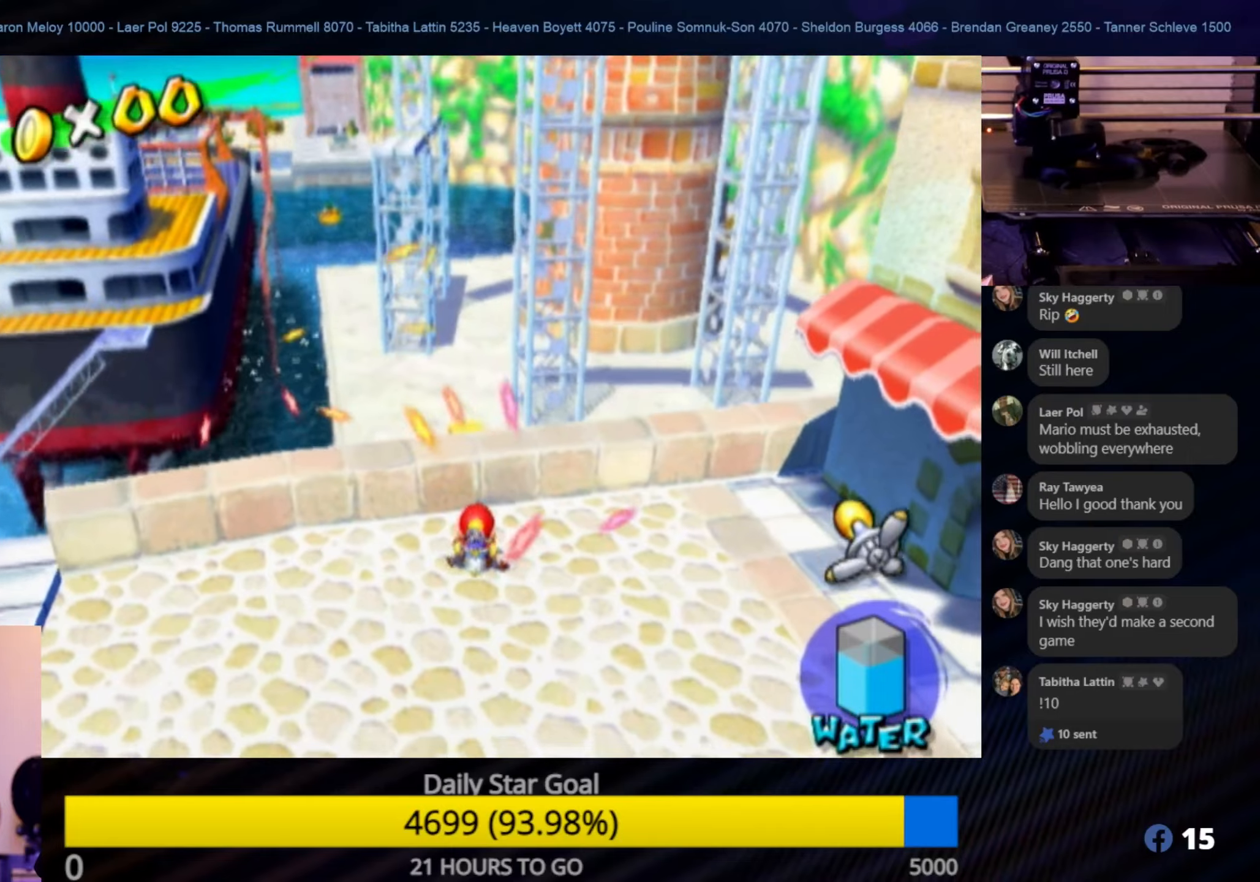
{"buttons": [], "left_stick": "center", "right_stick": "center", "events": [[83, "A", "up"], [183, "R1", "up"], [283, "left_stick", "center"]]}
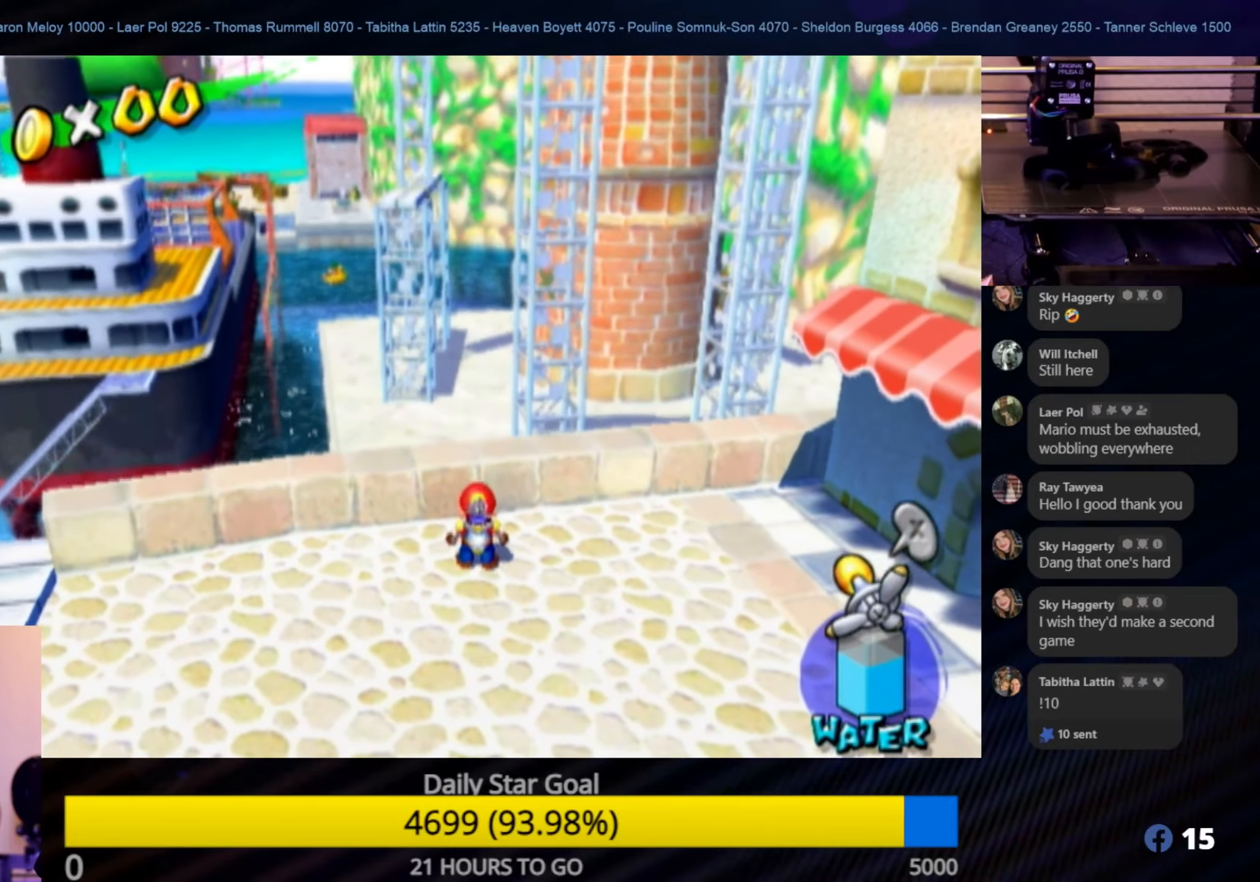
{"buttons": [], "left_stick": "center", "right_stick": "center", "events": []}
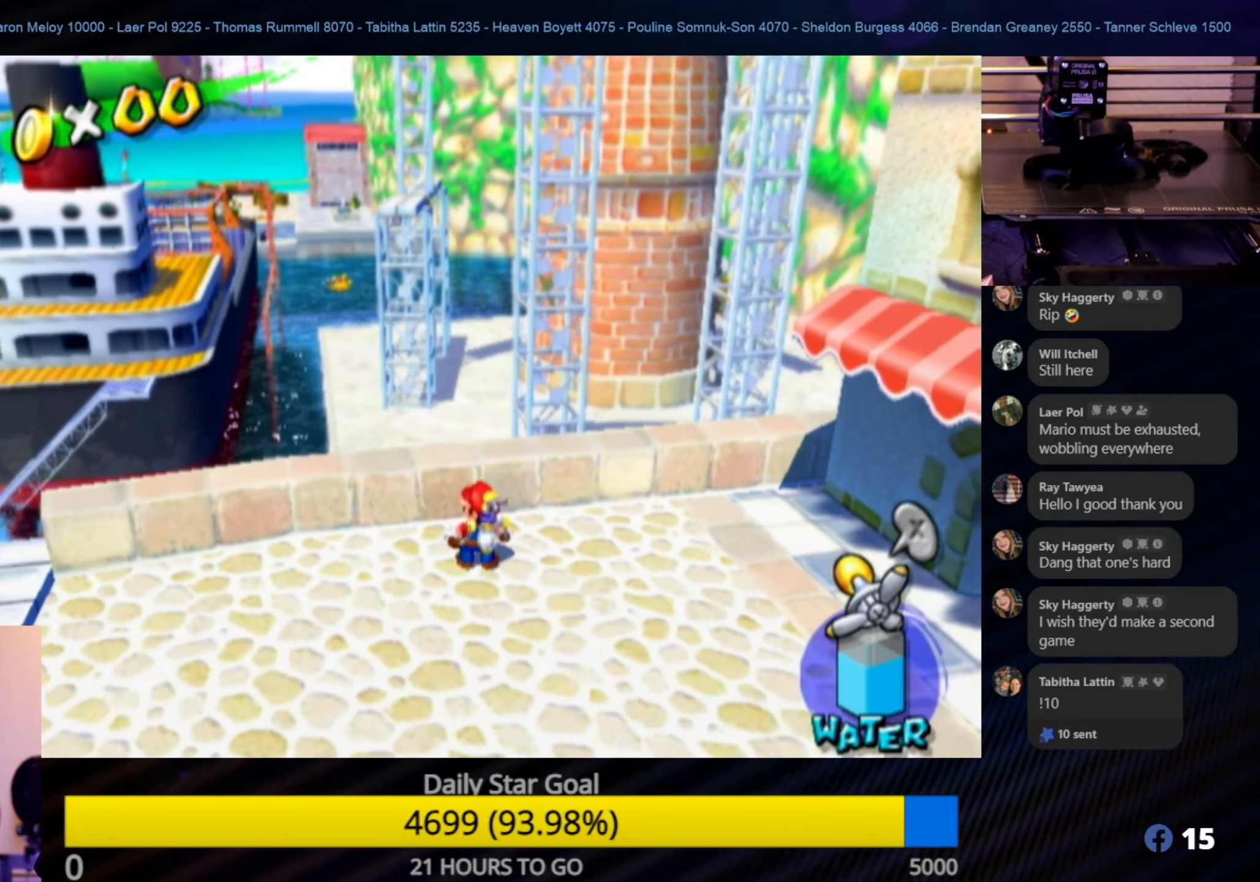
{"buttons": [], "left_stick": "center", "right_stick": "center", "events": []}
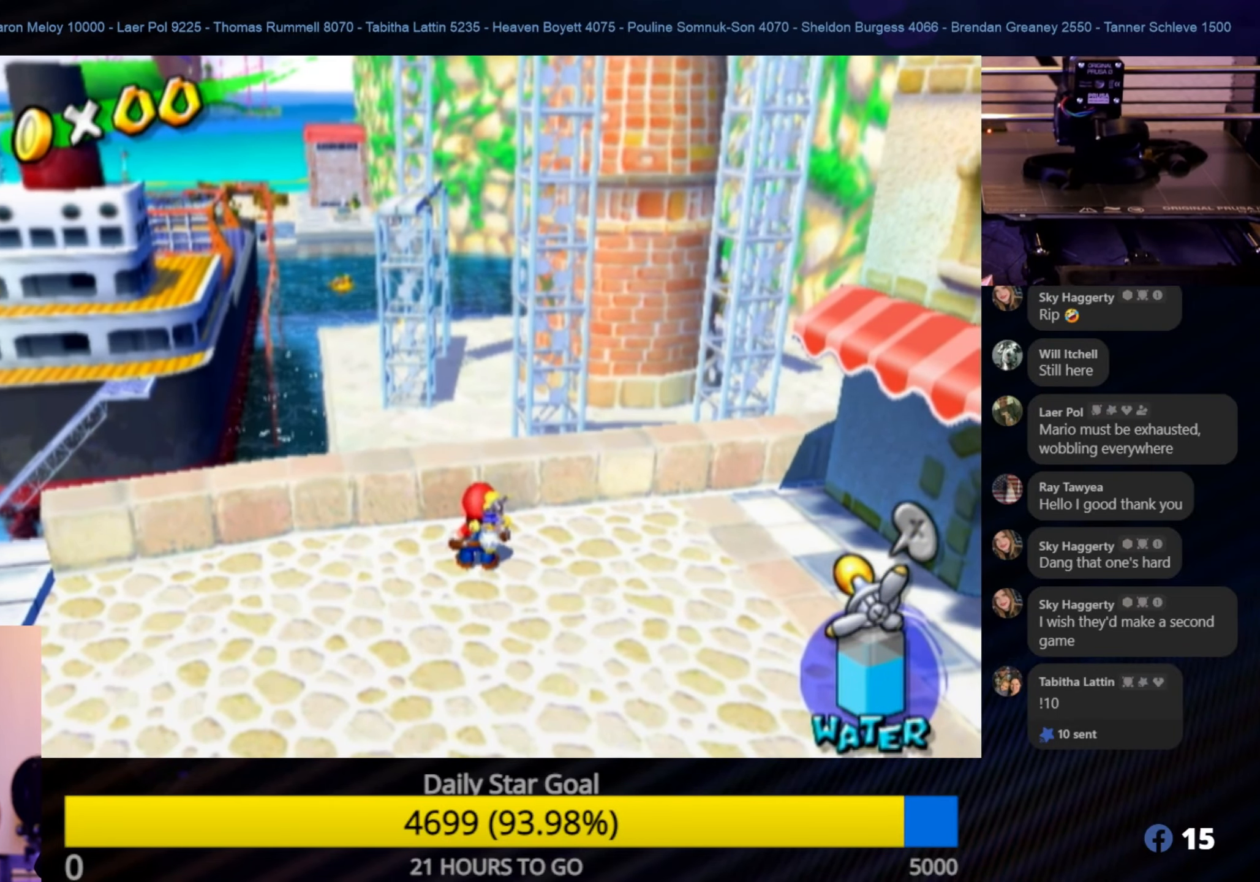
{"buttons": [], "left_stick": "down", "right_stick": "center", "events": [[150, "left_stick", "down"]]}
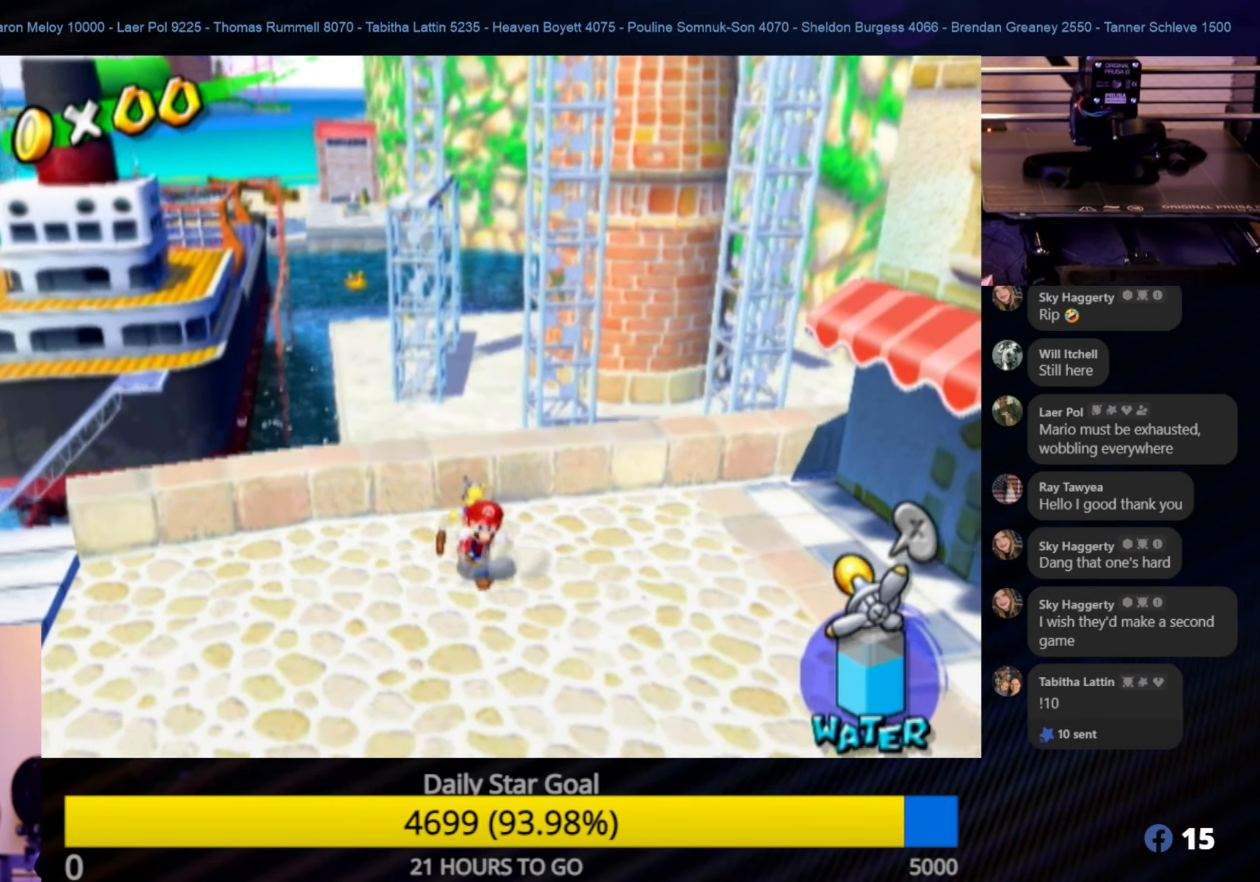
{"buttons": [], "left_stick": "center", "right_stick": "center", "events": [[266, "L1", "down"], [266, "left_stick", "down-right"], [383, "L1", "up"], [383, "left_stick", "center"]]}
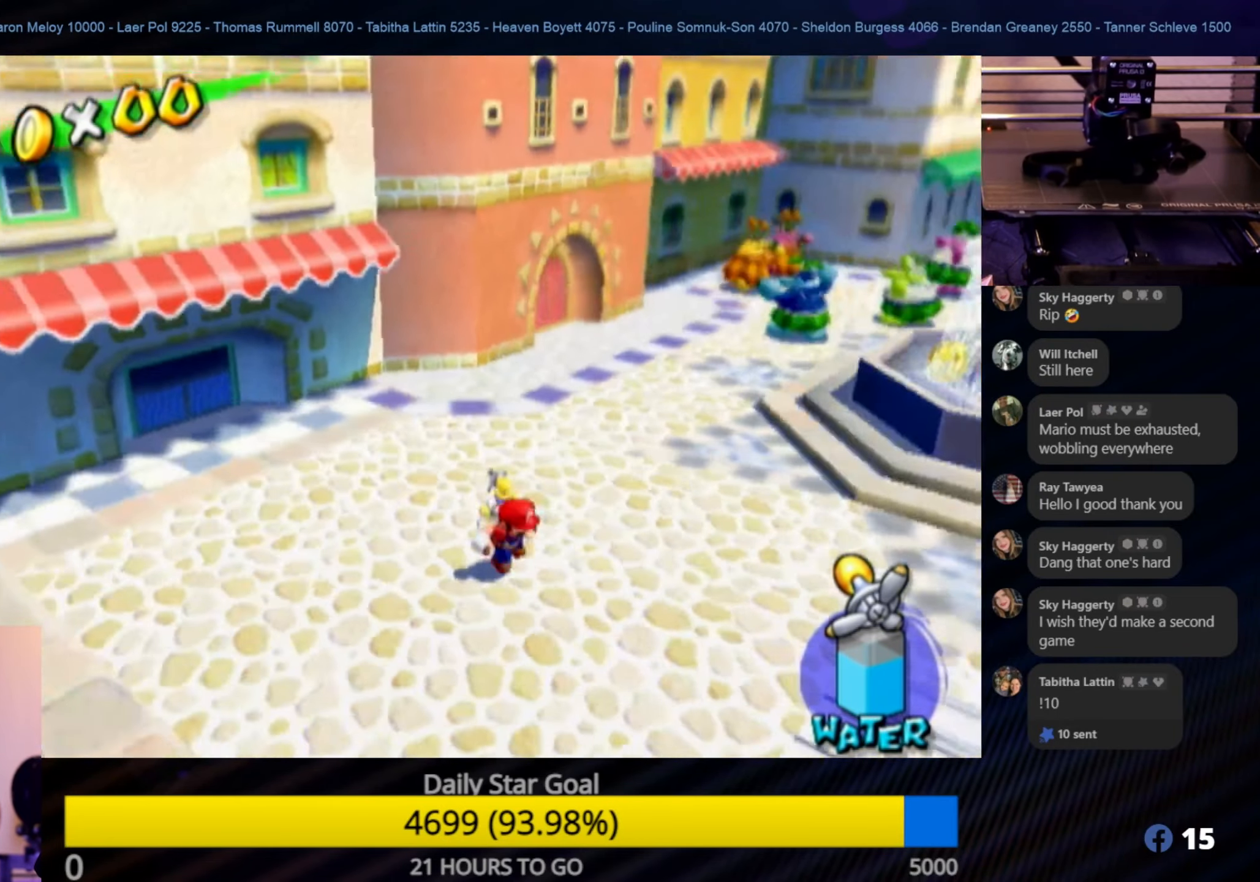
{"buttons": [], "left_stick": "up", "right_stick": "center", "events": [[266, "left_stick", "up"]]}
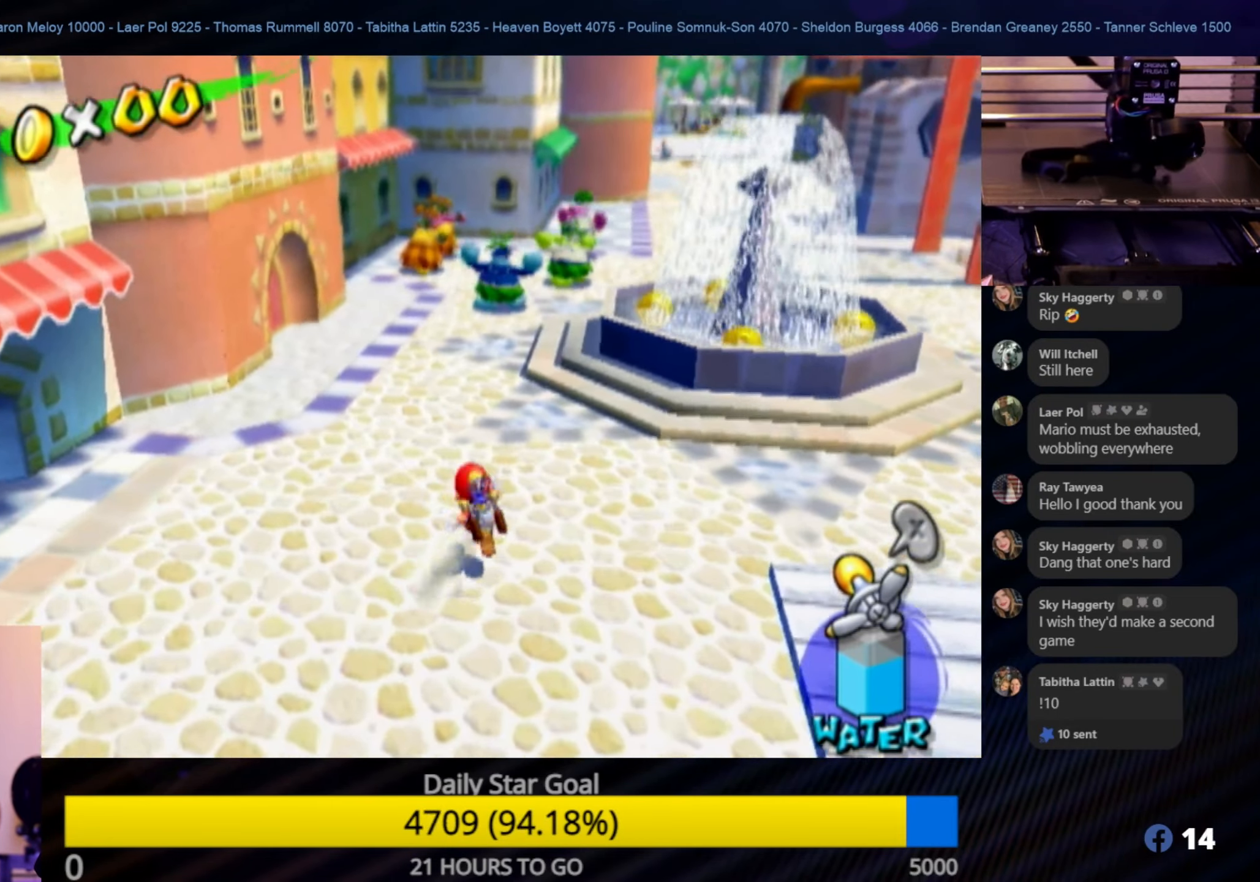
{"buttons": [], "left_stick": "up", "right_stick": "center", "events": []}
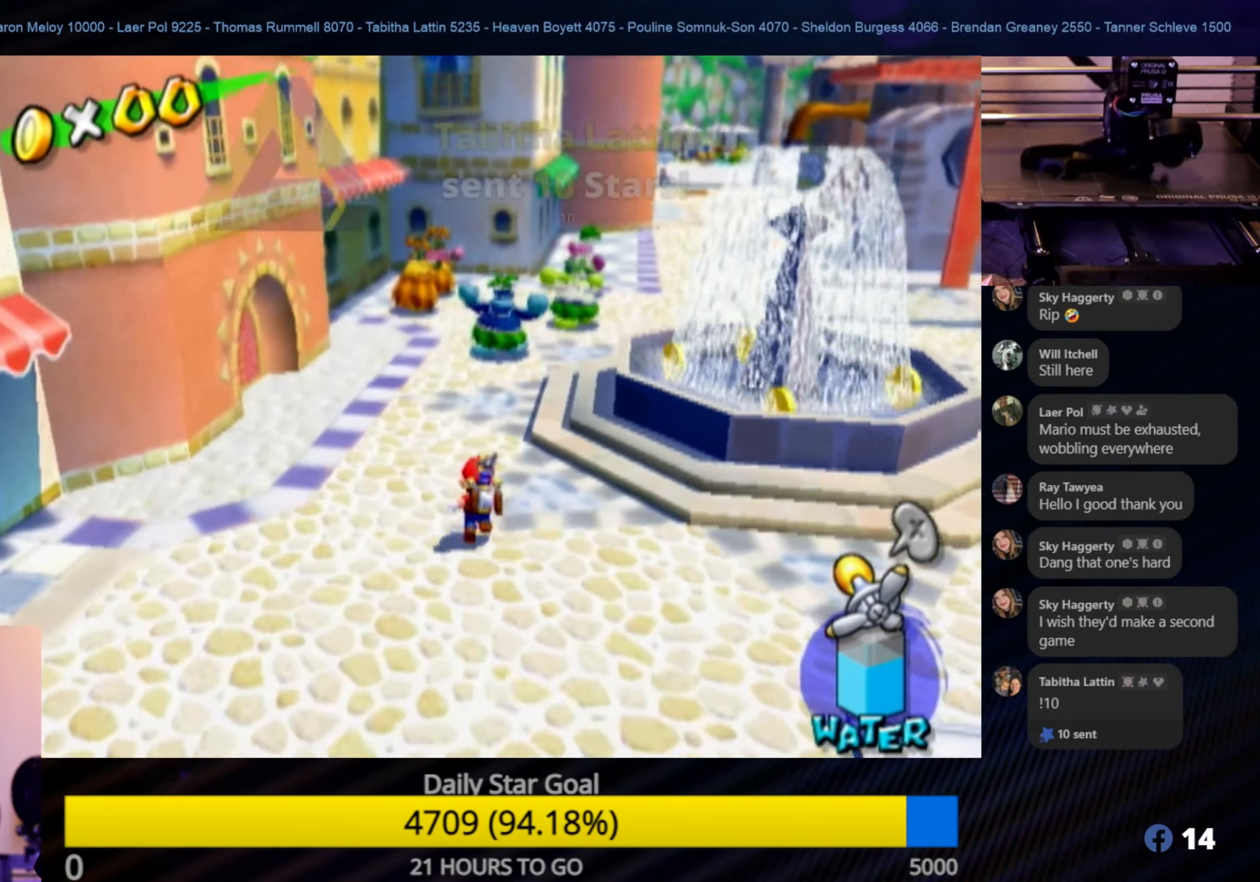
{"buttons": [], "left_stick": "up", "right_stick": "center", "events": [[16, "left_stick", "up-right"], [233, "left_stick", "up"]]}
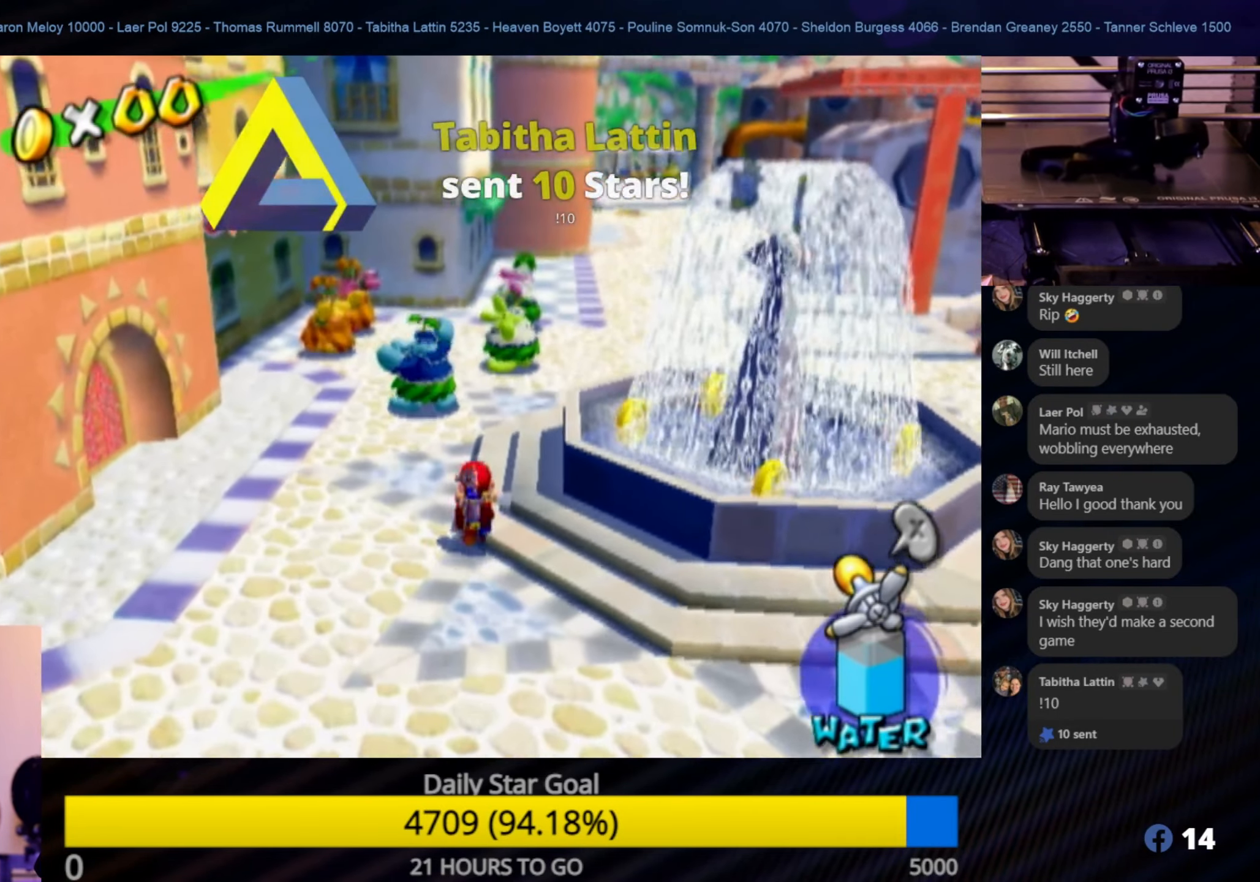
{"buttons": [], "left_stick": "up", "right_stick": "center", "events": [[216, "left_stick", "up-right"], [500, "left_stick", "up"]]}
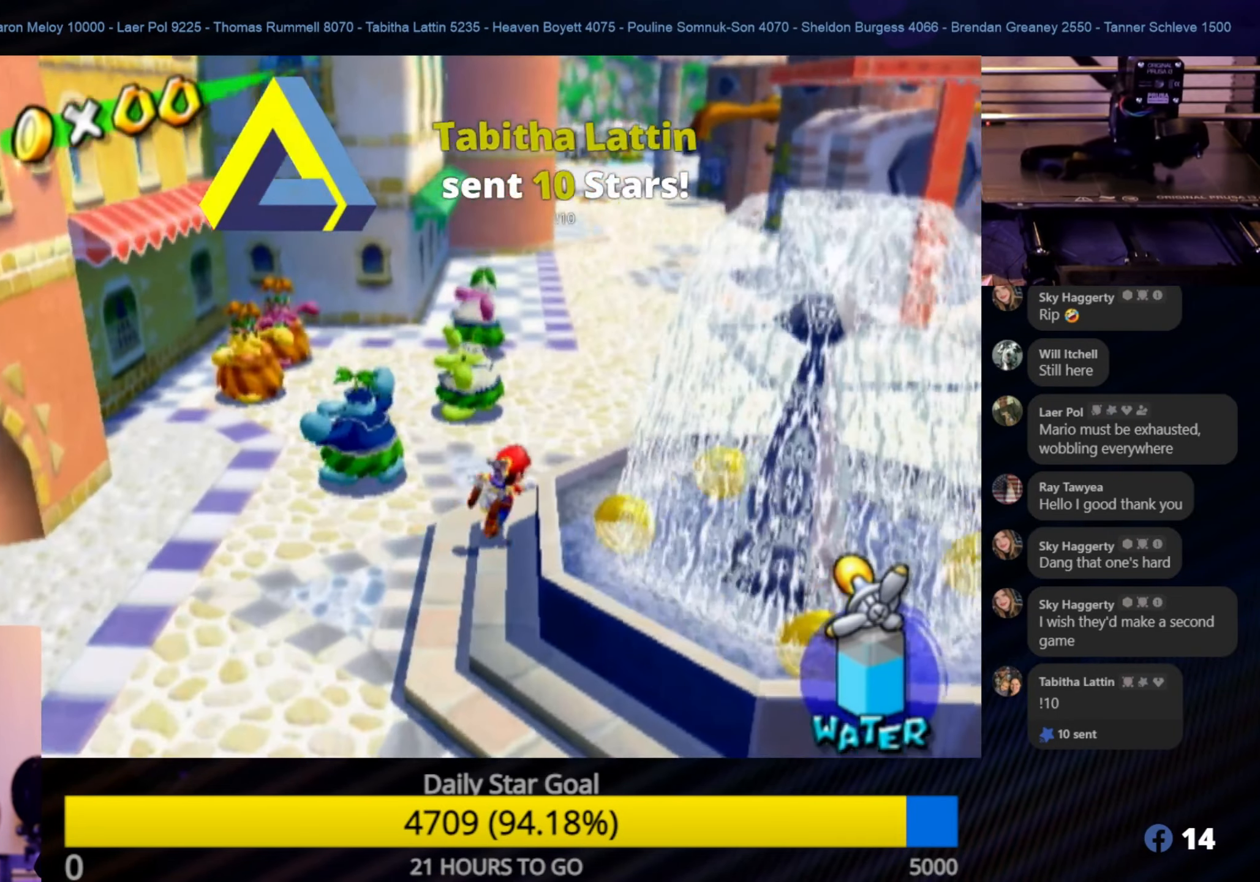
{"buttons": [], "left_stick": "up-right", "right_stick": "center", "events": [[316, "left_stick", "up-right"]]}
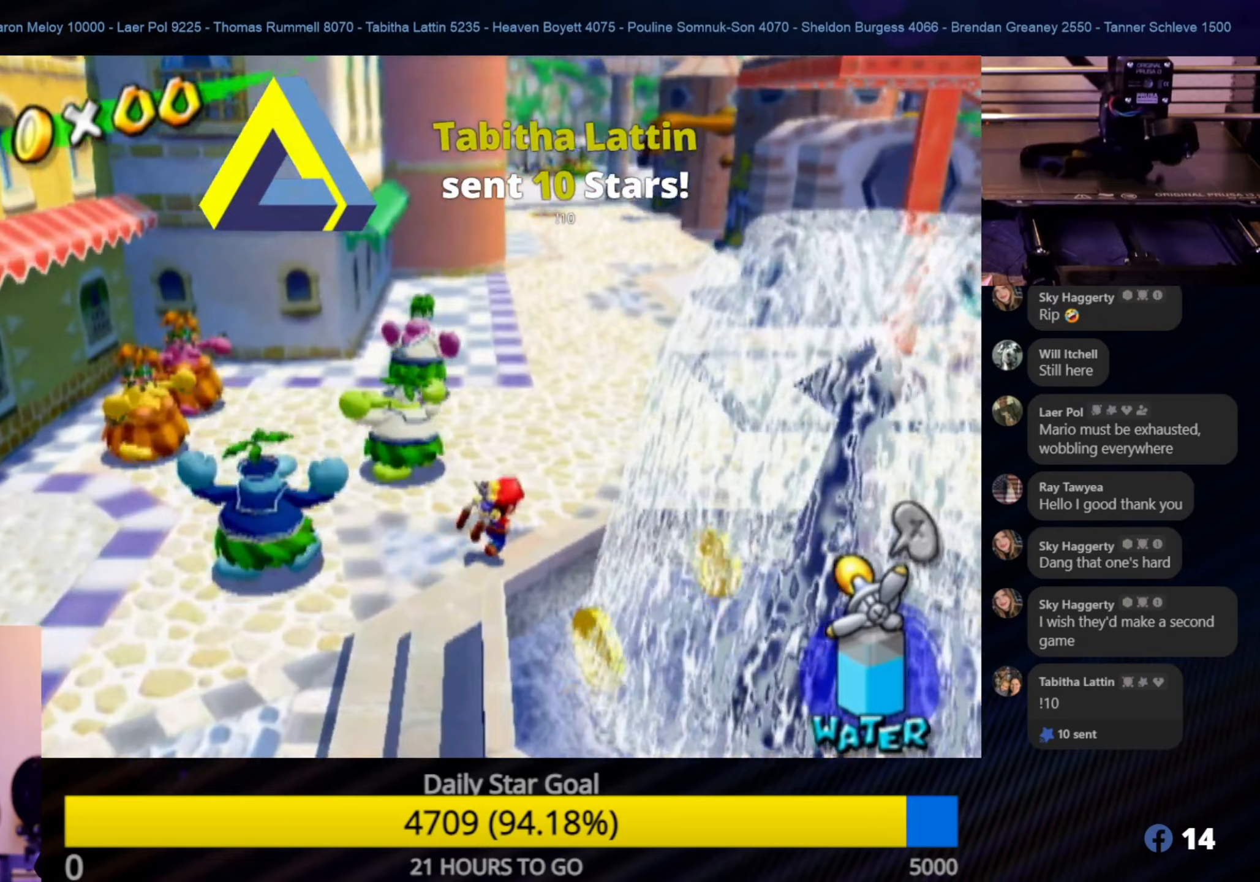
{"buttons": [], "left_stick": "up", "right_stick": "center", "events": [[483, "left_stick", "up"]]}
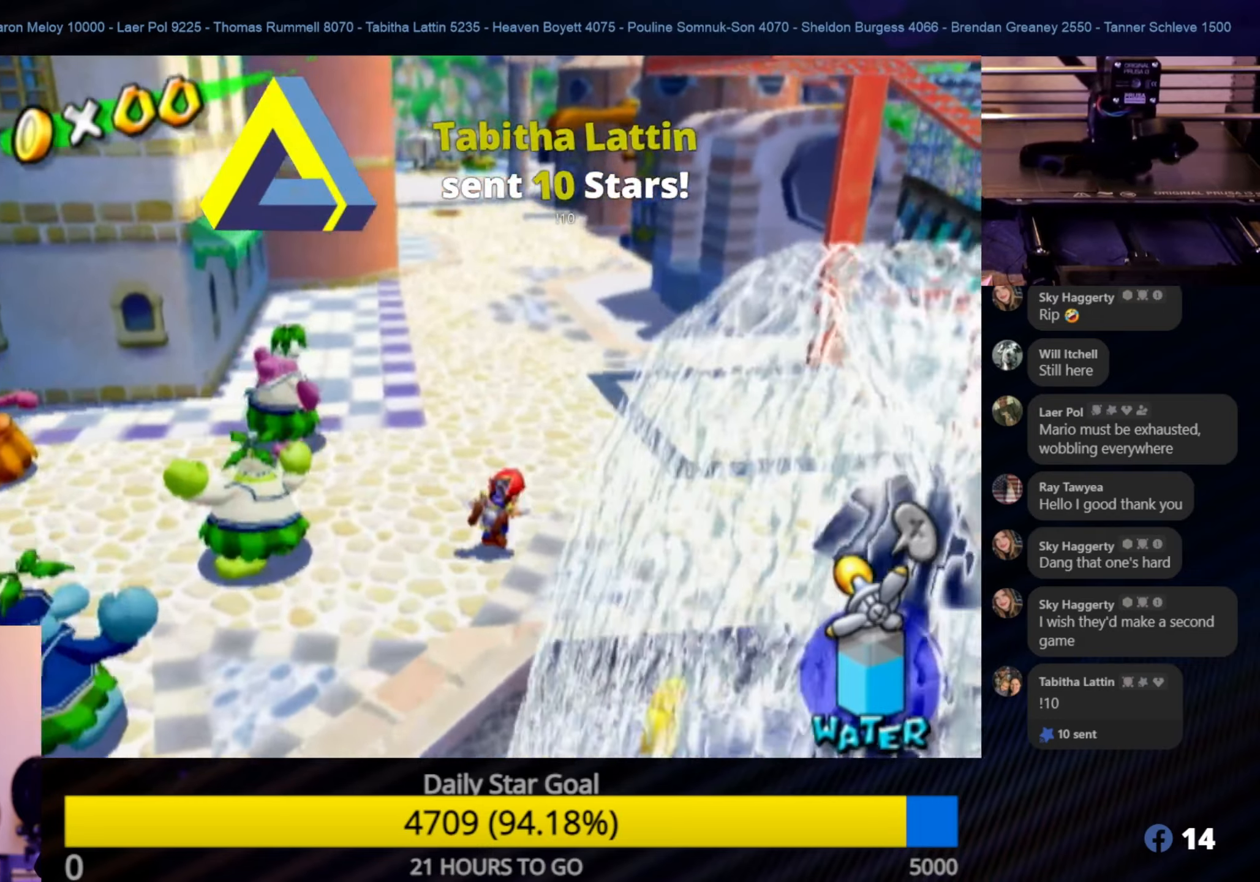
{"buttons": [], "left_stick": "up", "right_stick": "center", "events": []}